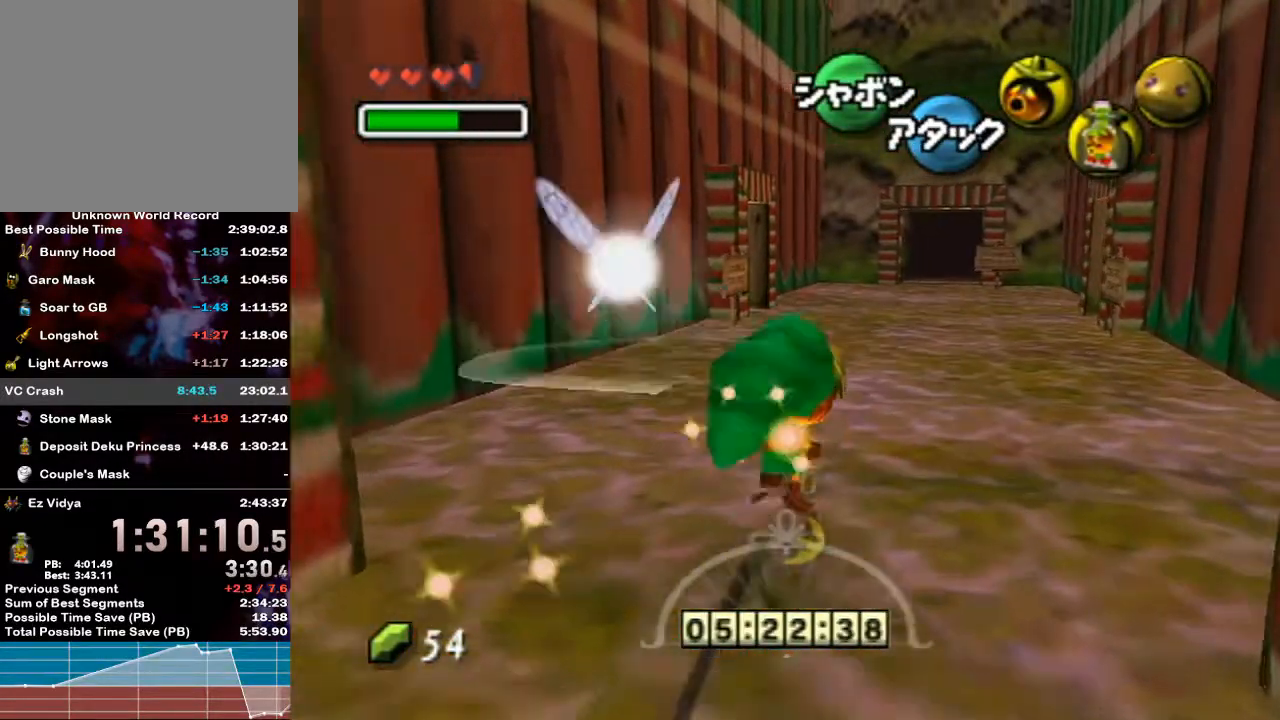
Gameplay with a controller (Nintendo layout); each line is a JSON object with the inputs held at the frame after it. "events" lists button and stick changes between this image and that frame as [ms after this image, input, new state], when the widget could be followed in between. Not read: L3 R3.
{"buttons": [], "left_stick": "up", "right_stick": "center", "events": [[17, "A", "down"], [100, "A", "up"], [117, "A", "down"], [250, "A", "up"], [283, "A", "down"], [500, "A", "up"]]}
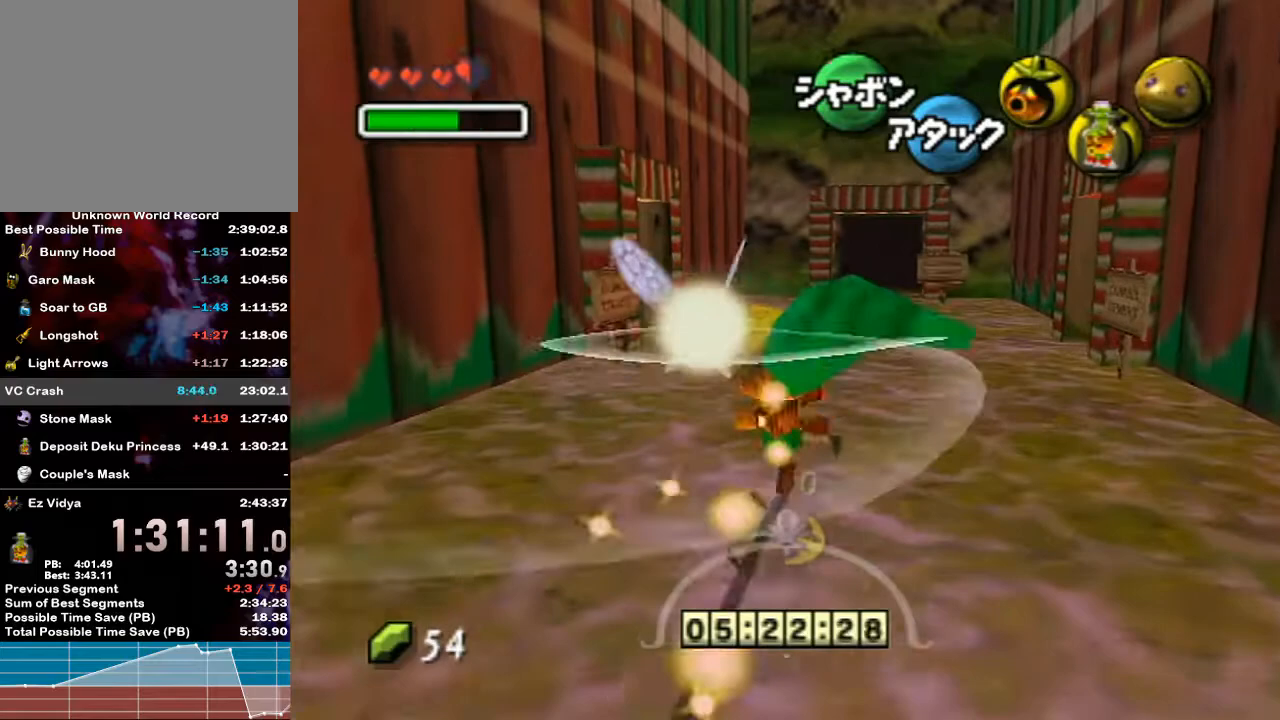
{"buttons": [], "left_stick": "up", "right_stick": "center", "events": [[67, "A", "down"], [183, "A", "up"], [267, "A", "down"], [317, "A", "up"], [383, "A", "down"], [433, "A", "up"]]}
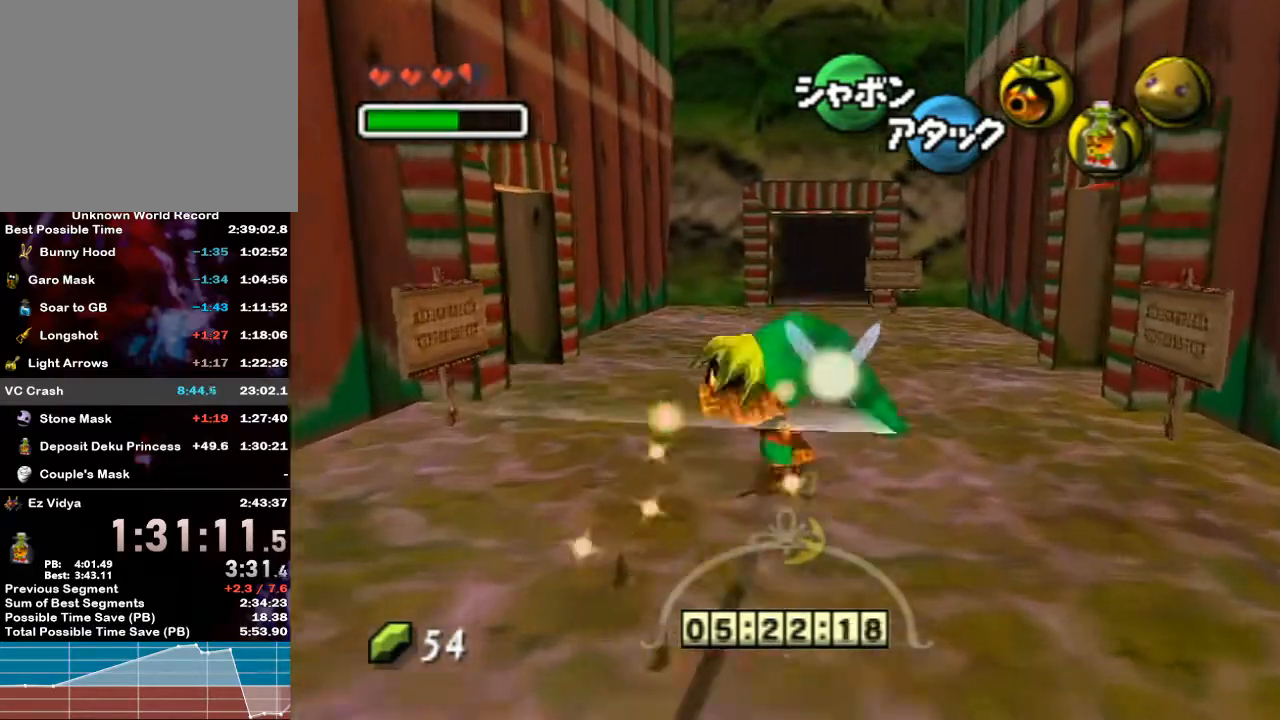
{"buttons": [], "left_stick": "up", "right_stick": "center", "events": [[33, "A", "down"], [100, "A", "up"], [167, "A", "down"], [283, "A", "up"], [350, "A", "down"], [417, "A", "up"]]}
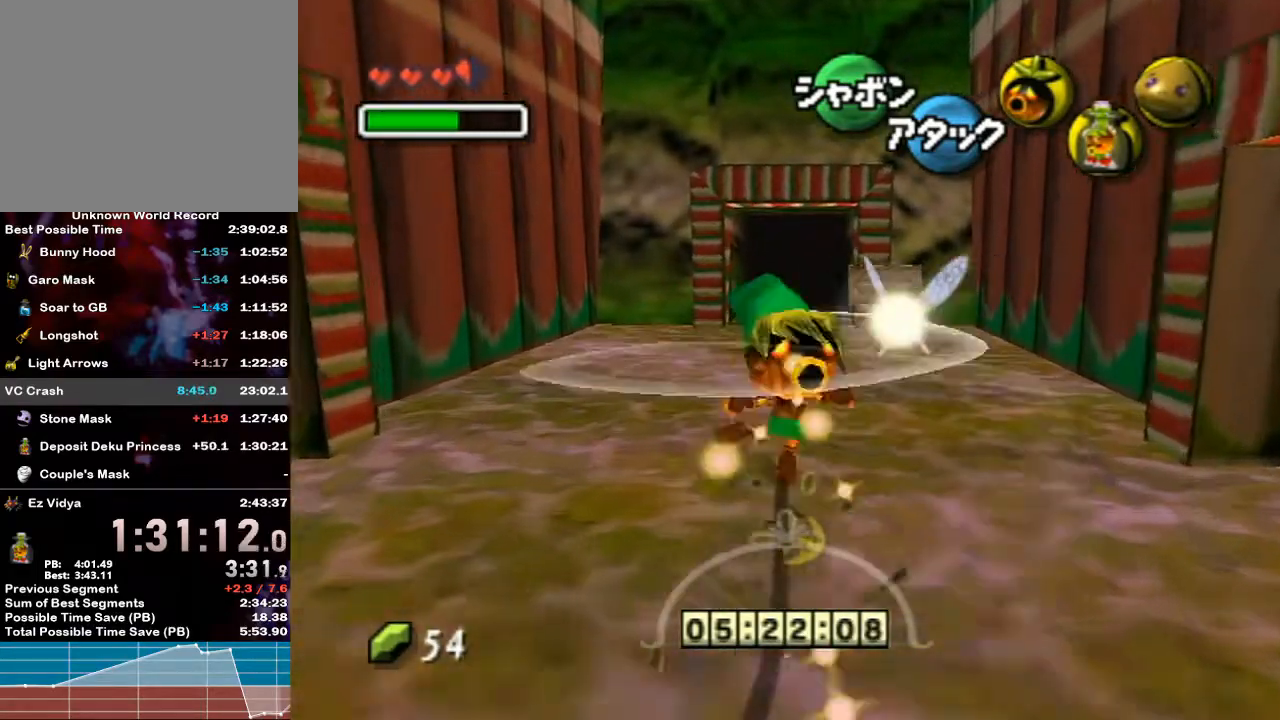
{"buttons": ["A"], "left_stick": "up", "right_stick": "center", "events": [[17, "A", "down"], [100, "A", "up"], [150, "A", "down"], [250, "A", "up"], [317, "A", "down"], [433, "A", "up"], [500, "A", "down"]]}
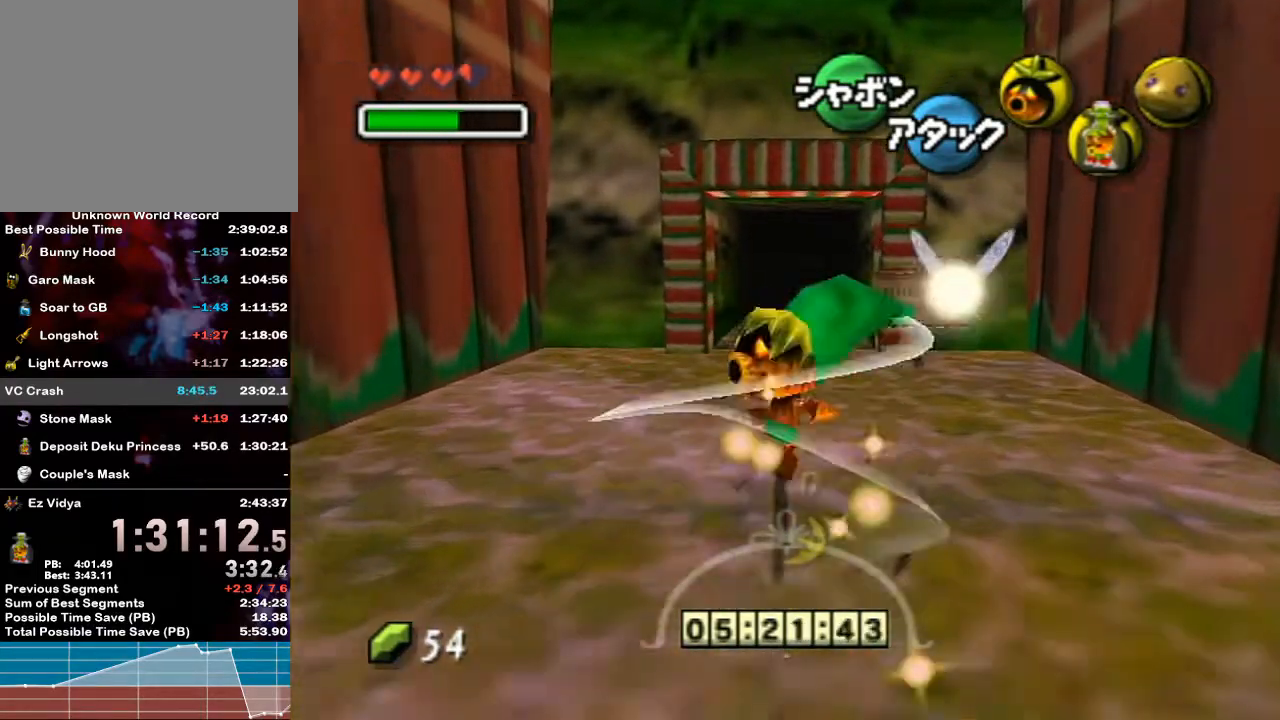
{"buttons": [], "left_stick": "up", "right_stick": "center", "events": [[117, "A", "up"], [167, "A", "down"], [283, "A", "up"], [367, "A", "down"], [467, "A", "up"]]}
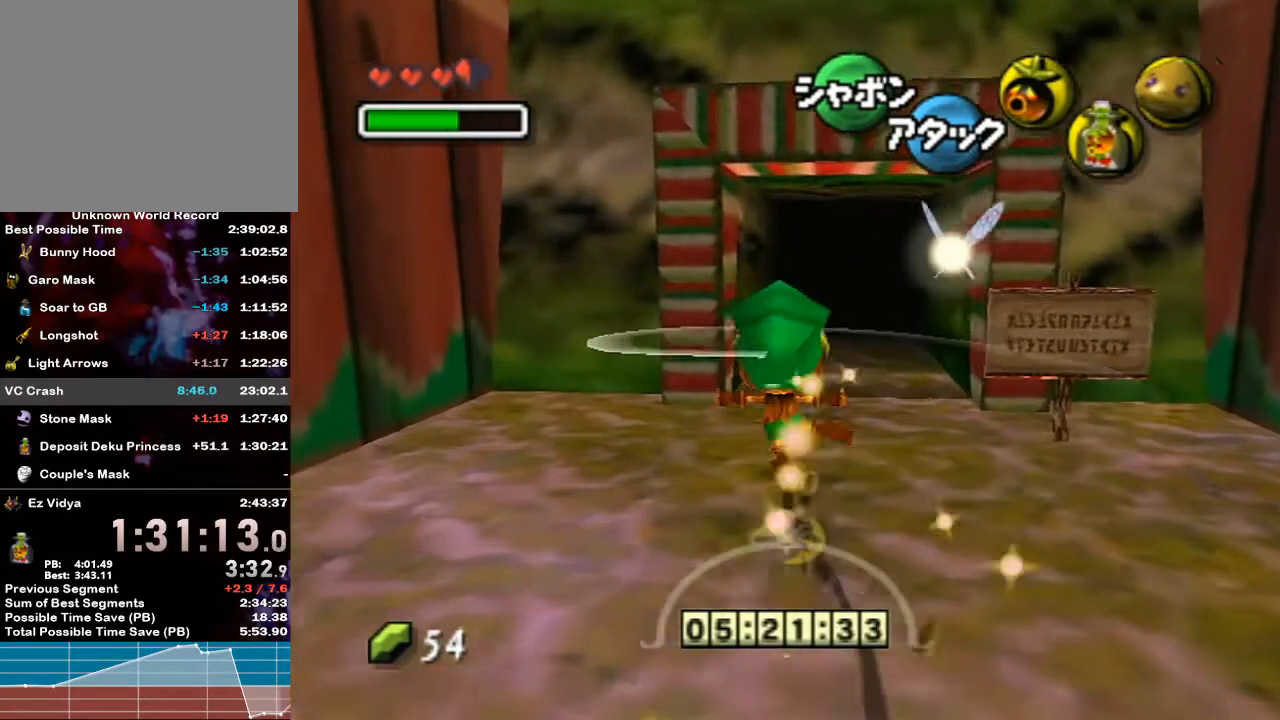
{"buttons": [], "left_stick": "up", "right_stick": "center", "events": [[50, "A", "down"], [167, "A", "up"], [217, "A", "down"], [317, "A", "up"], [383, "A", "down"], [467, "A", "up"]]}
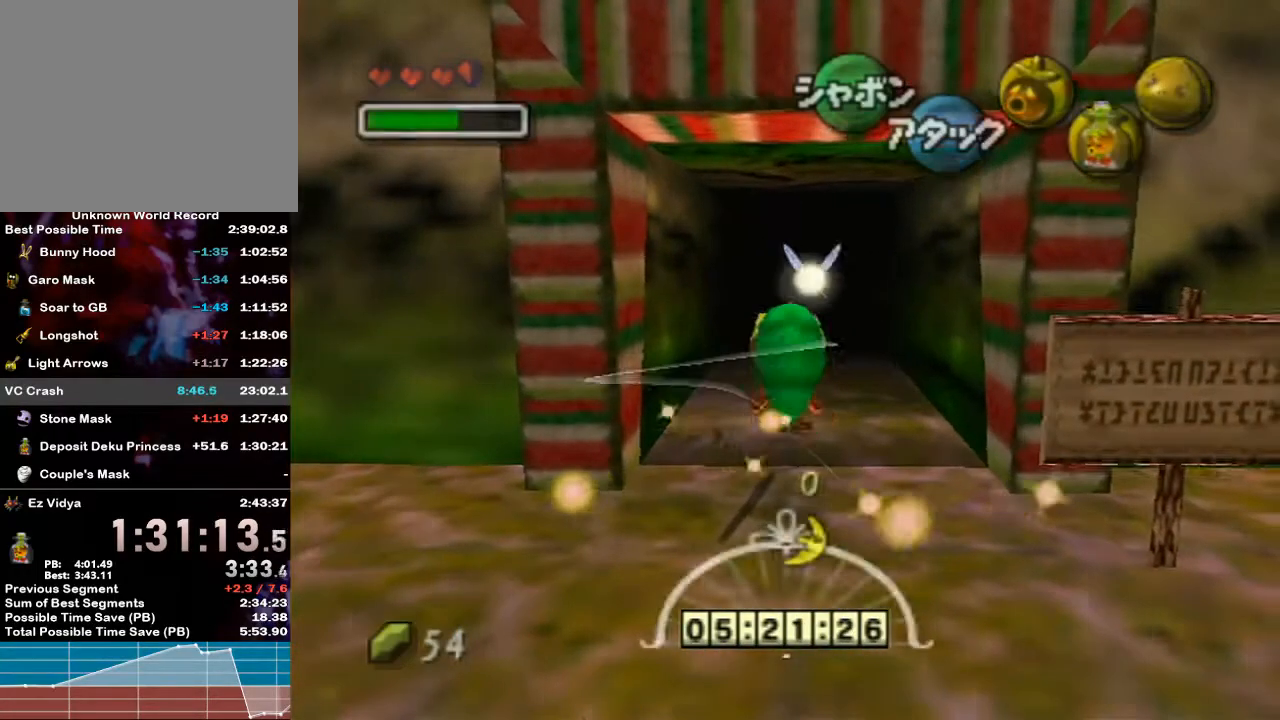
{"buttons": [], "left_stick": "center", "right_stick": "center", "events": [[433, "left_stick", "center"]]}
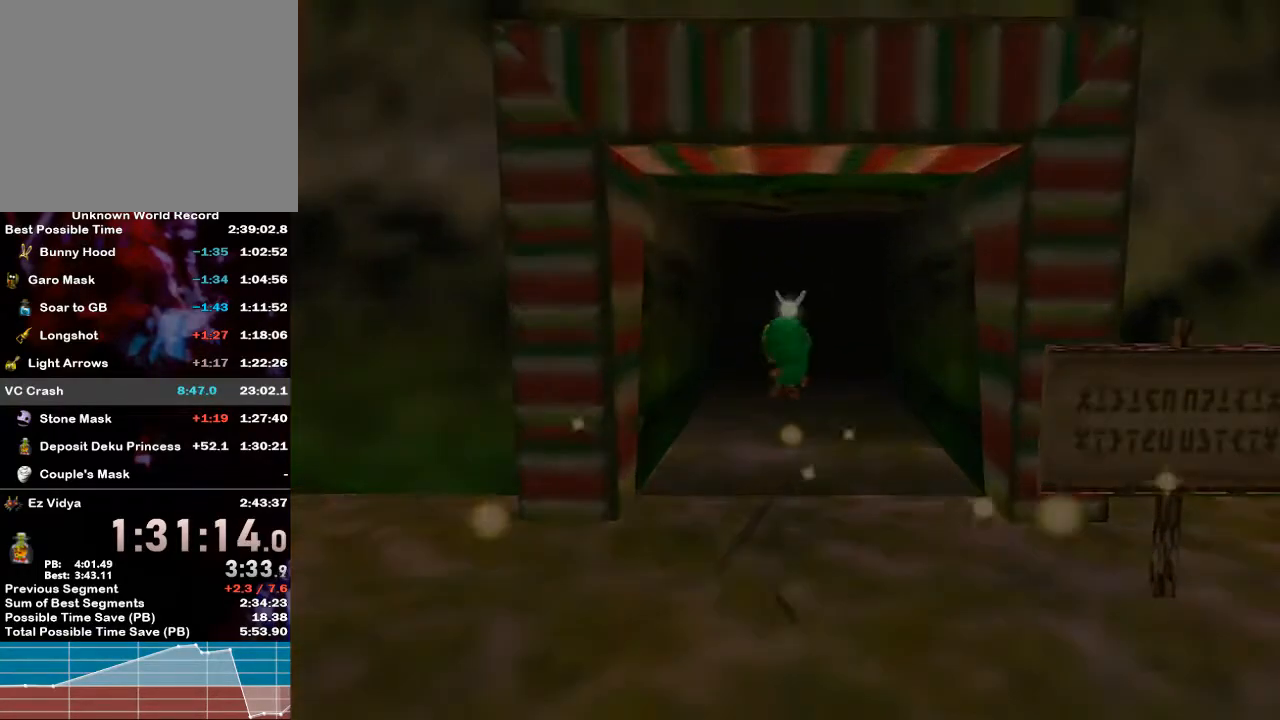
{"buttons": [], "left_stick": "center", "right_stick": "center", "events": []}
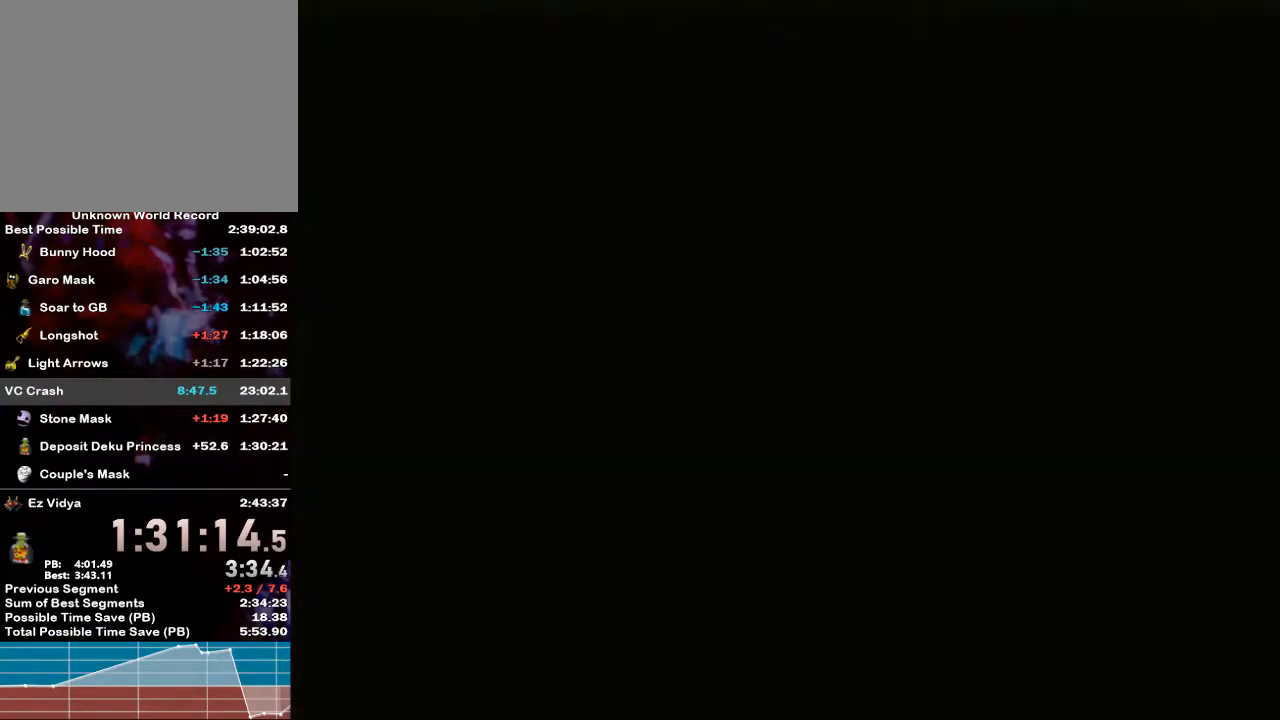
{"buttons": [], "left_stick": "center", "right_stick": "center", "events": []}
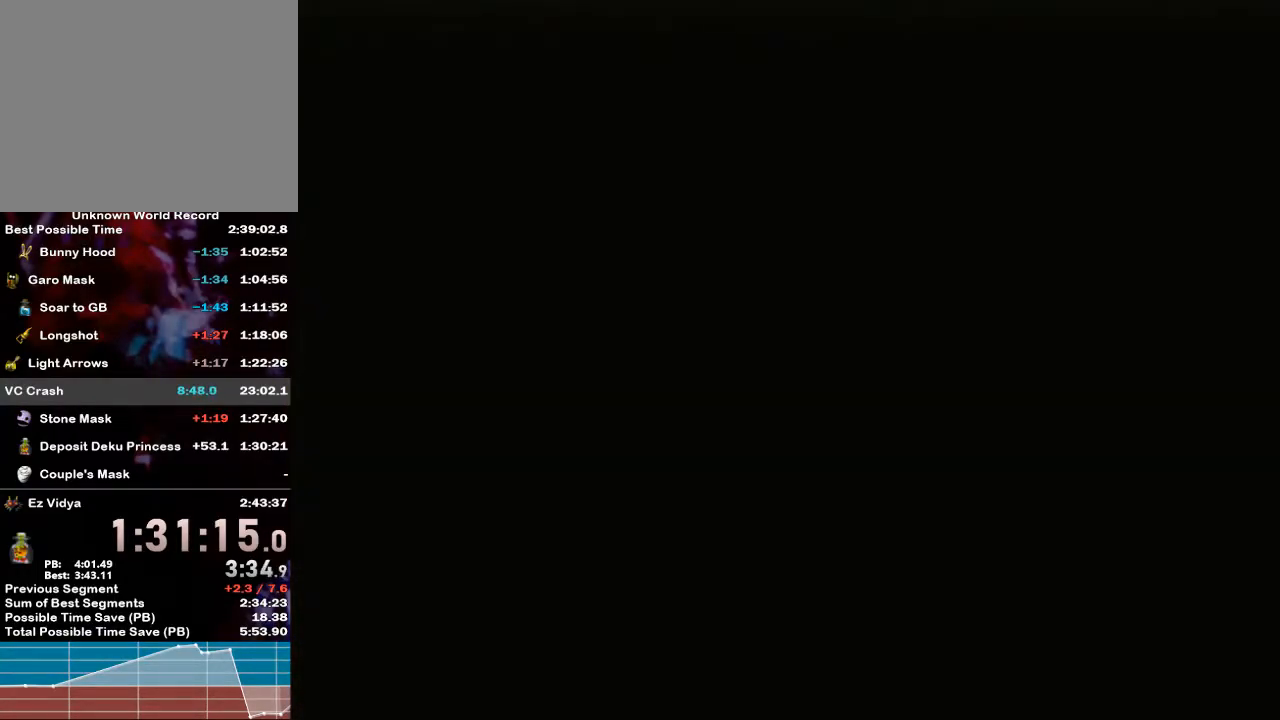
{"buttons": [], "left_stick": "center", "right_stick": "center", "events": []}
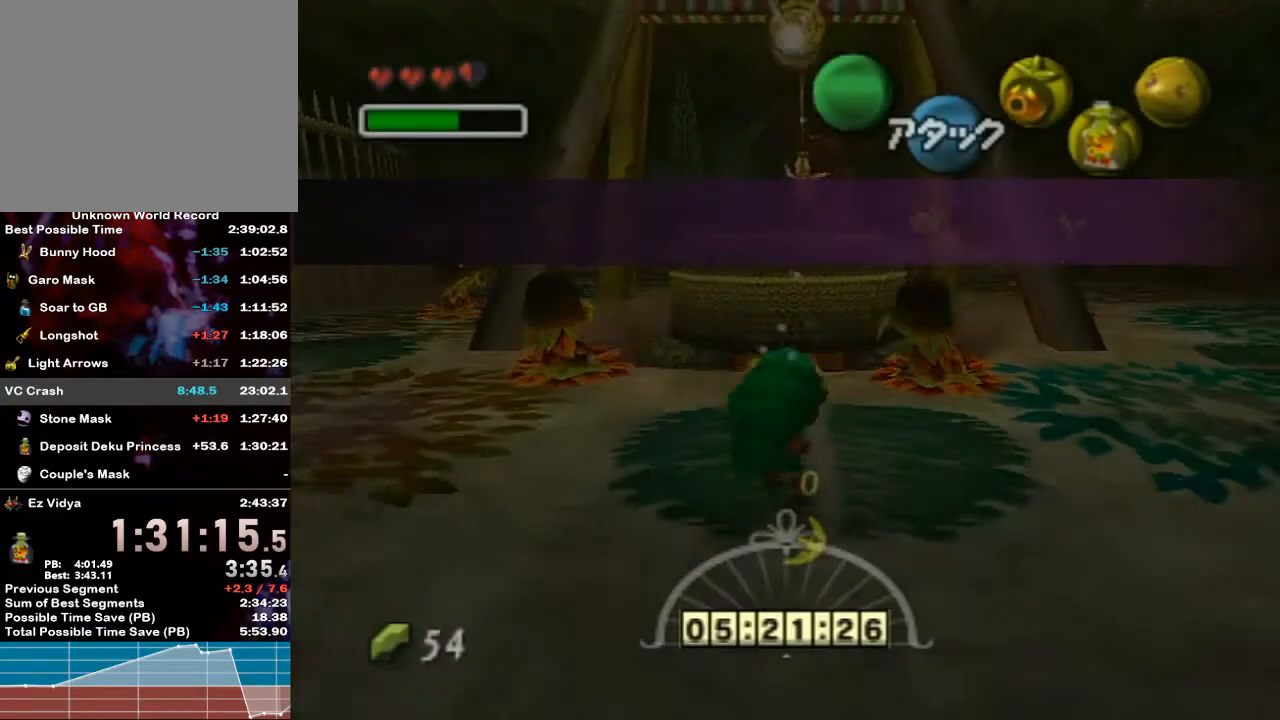
{"buttons": [], "left_stick": "up-right", "right_stick": "center", "events": [[400, "left_stick", "up-right"]]}
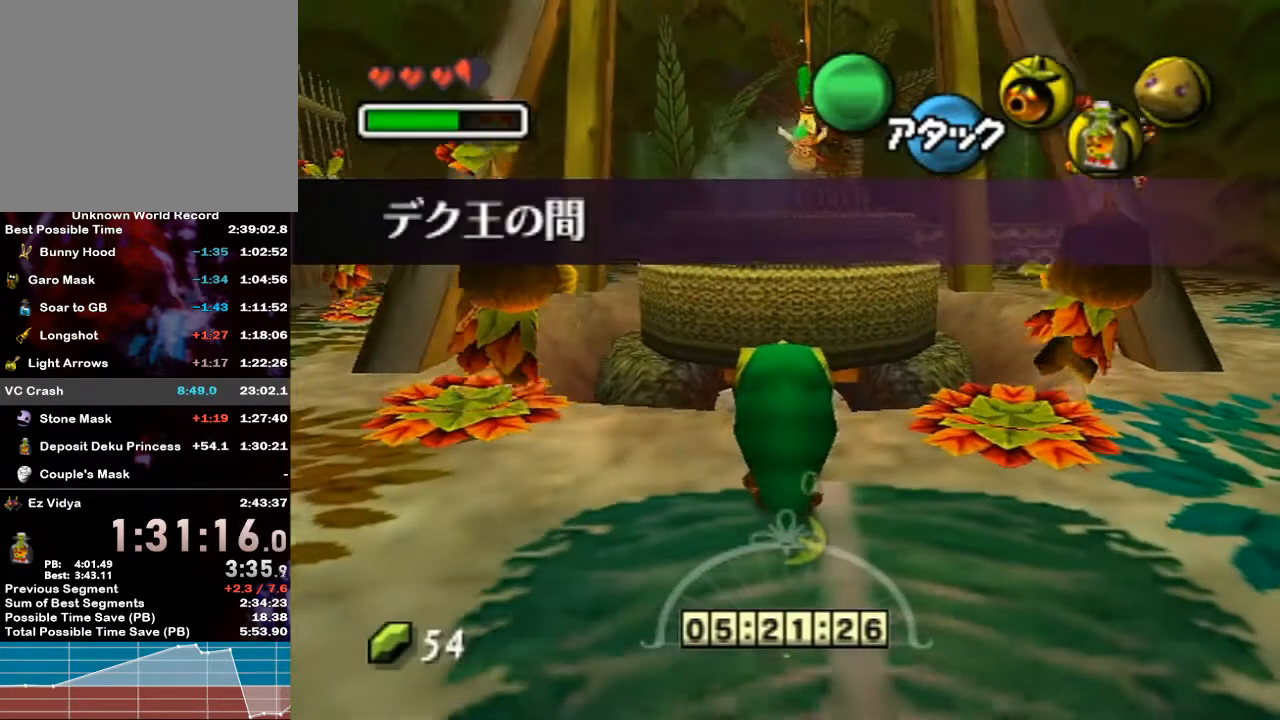
{"buttons": [], "left_stick": "up-right", "right_stick": "center", "events": [[167, "A", "down"], [283, "A", "up"]]}
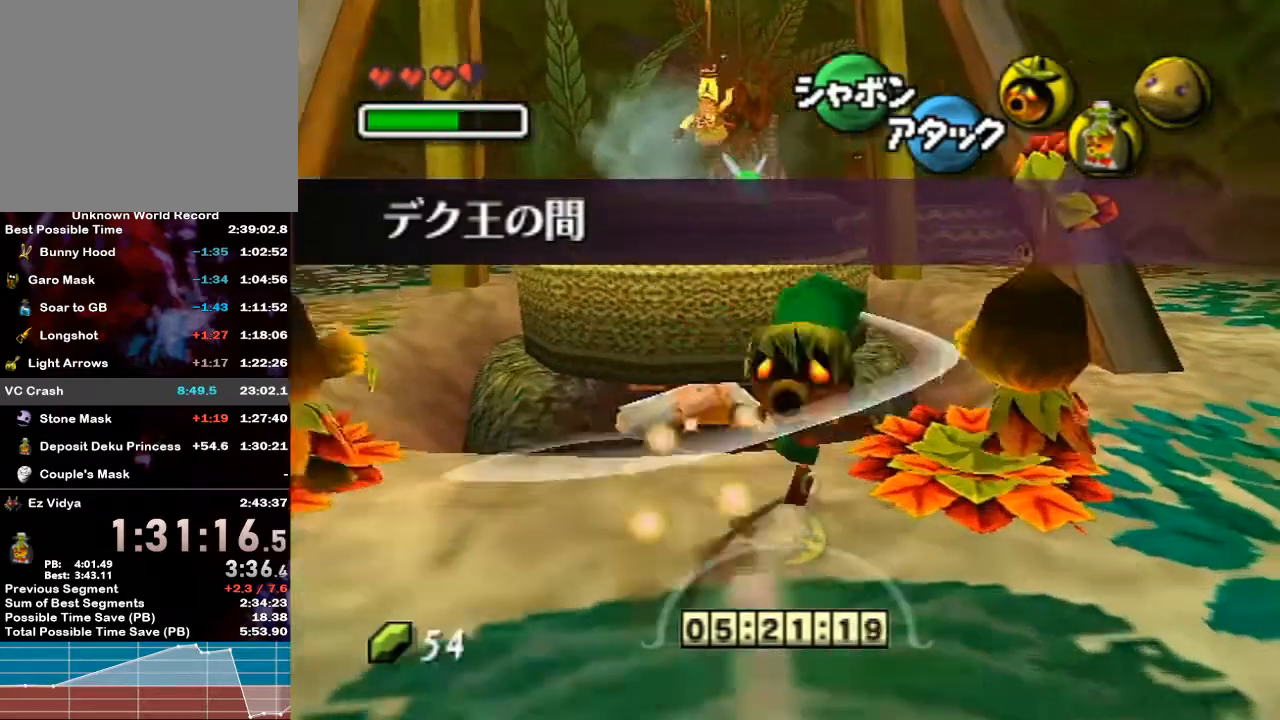
{"buttons": [], "left_stick": "up", "right_stick": "center", "events": [[317, "left_stick", "up"]]}
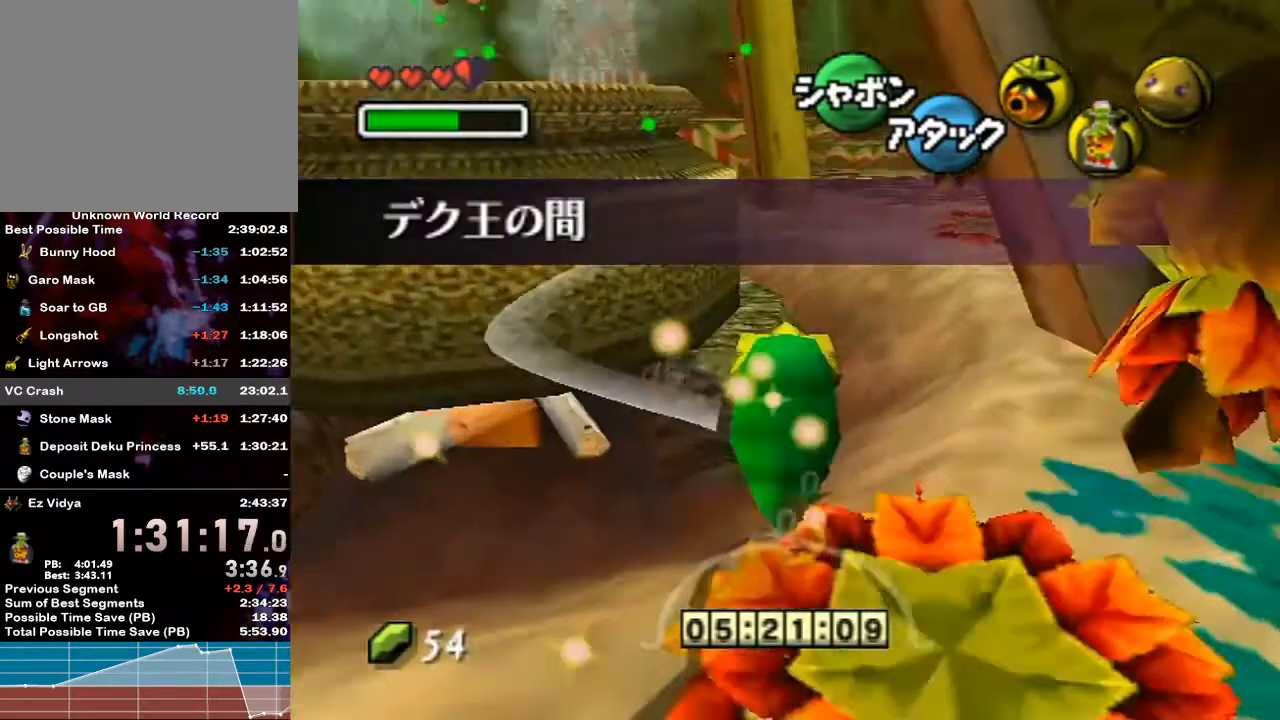
{"buttons": [], "left_stick": "up", "right_stick": "center", "events": [[100, "left_stick", "up-right"], [283, "left_stick", "up"]]}
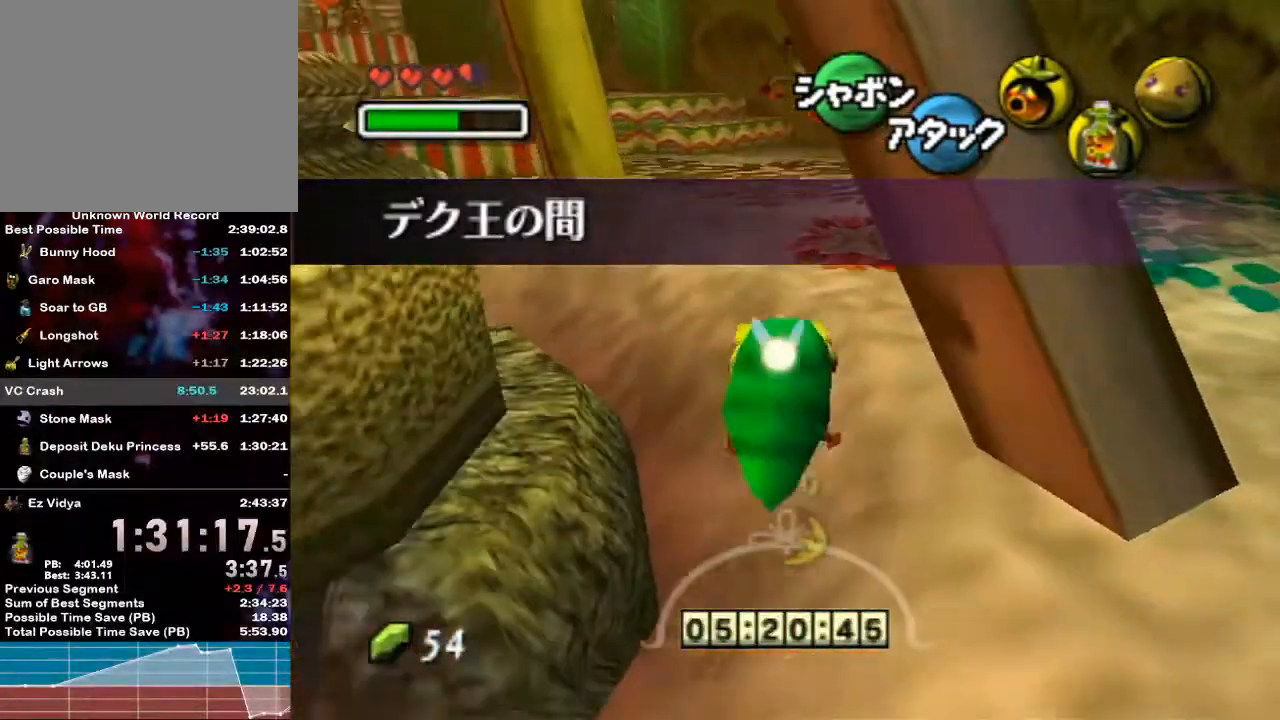
{"buttons": [], "left_stick": "up-left", "right_stick": "center", "events": [[250, "left_stick", "up-left"]]}
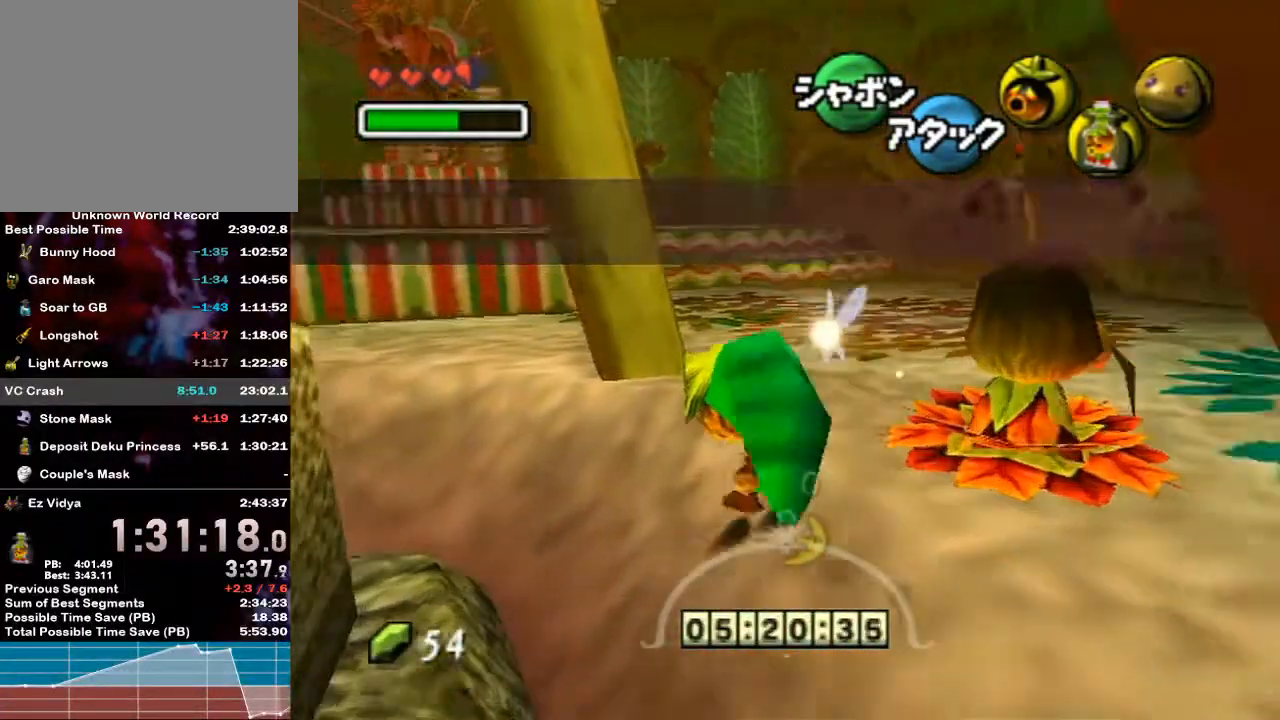
{"buttons": [], "left_stick": "up", "right_stick": "center", "events": [[400, "left_stick", "up"]]}
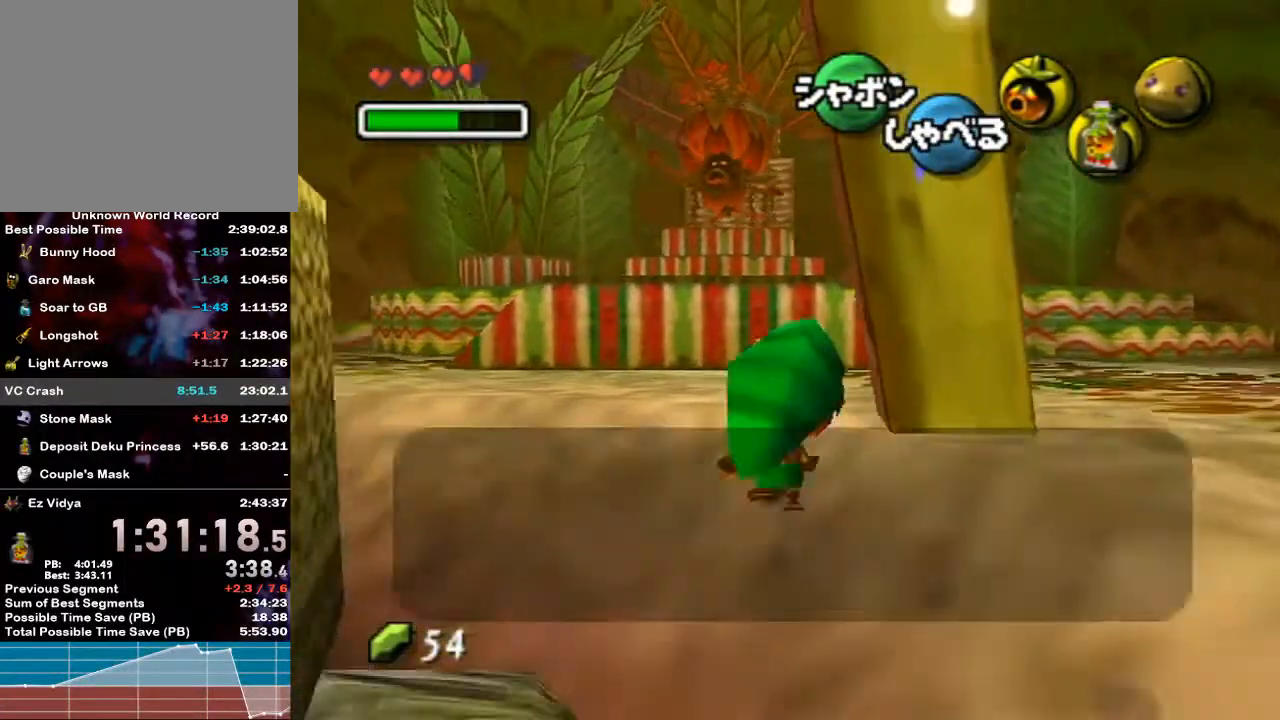
{"buttons": [], "left_stick": "up-right", "right_stick": "center", "events": [[100, "left_stick", "up-right"], [117, "A", "down"], [467, "A", "up"]]}
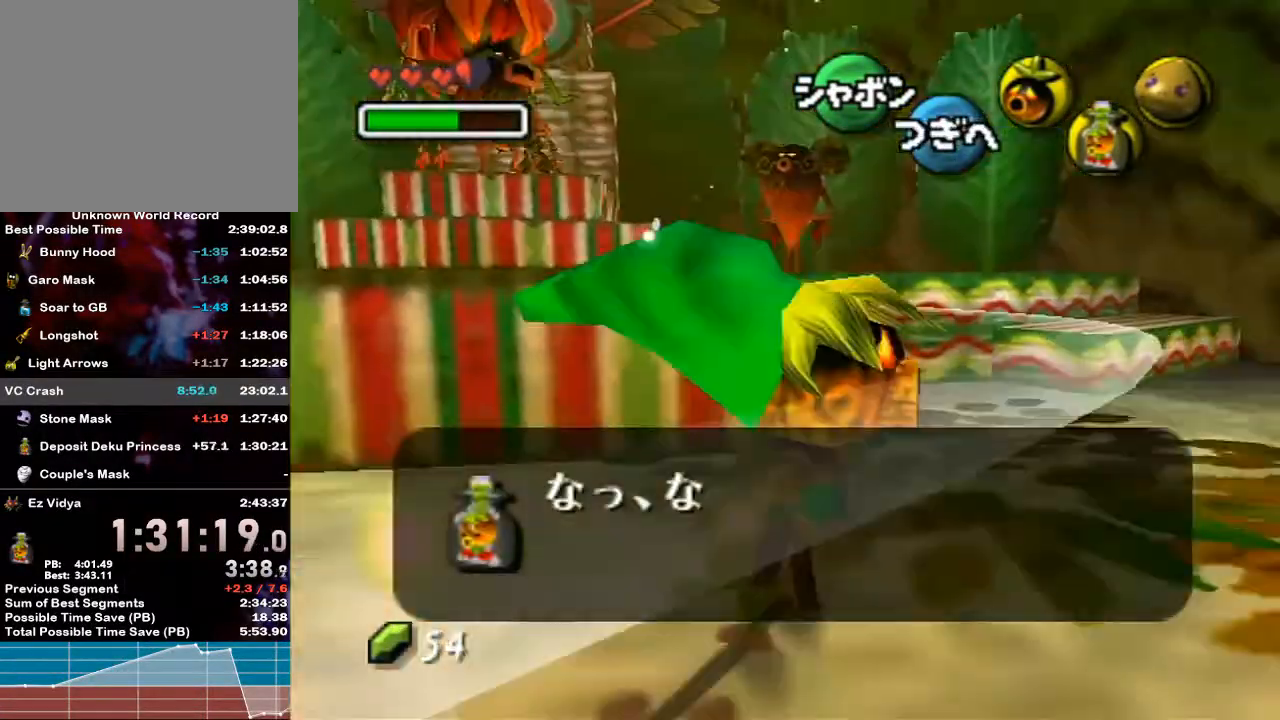
{"buttons": [], "left_stick": "up-left", "right_stick": "center", "events": [[133, "left_stick", "up"], [267, "left_stick", "up-left"]]}
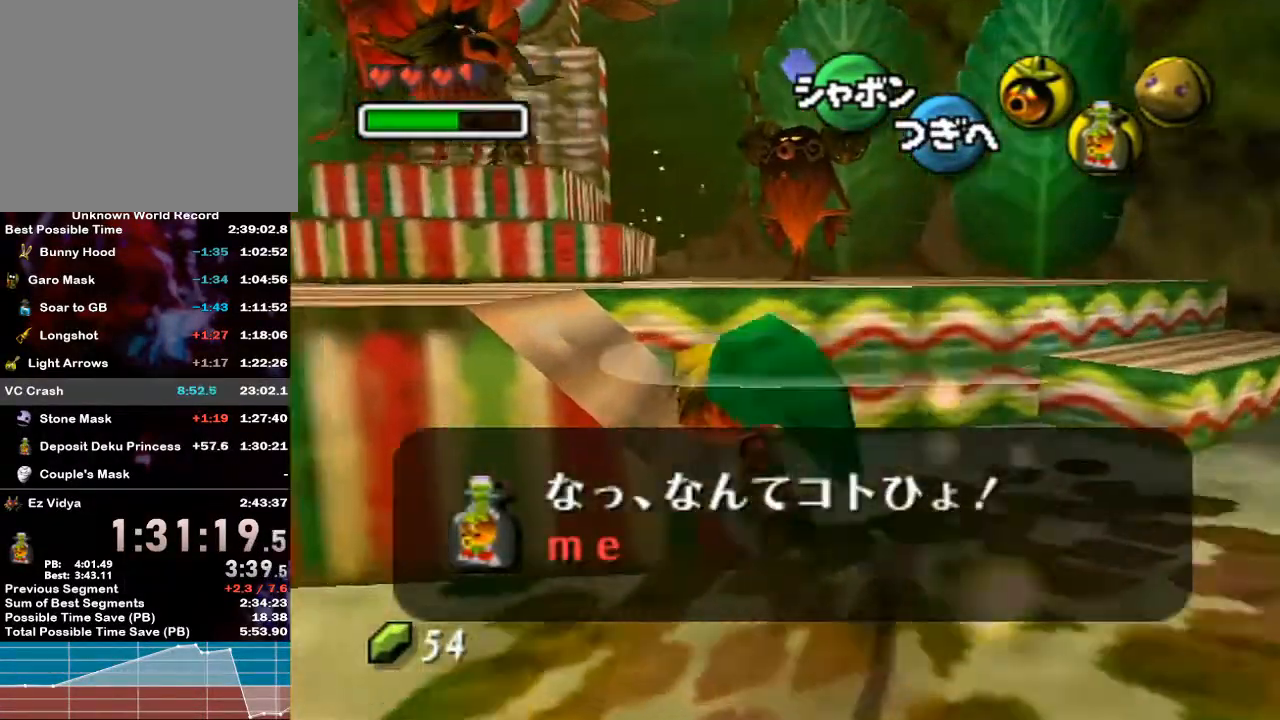
{"buttons": [], "left_stick": "up-left", "right_stick": "center", "events": []}
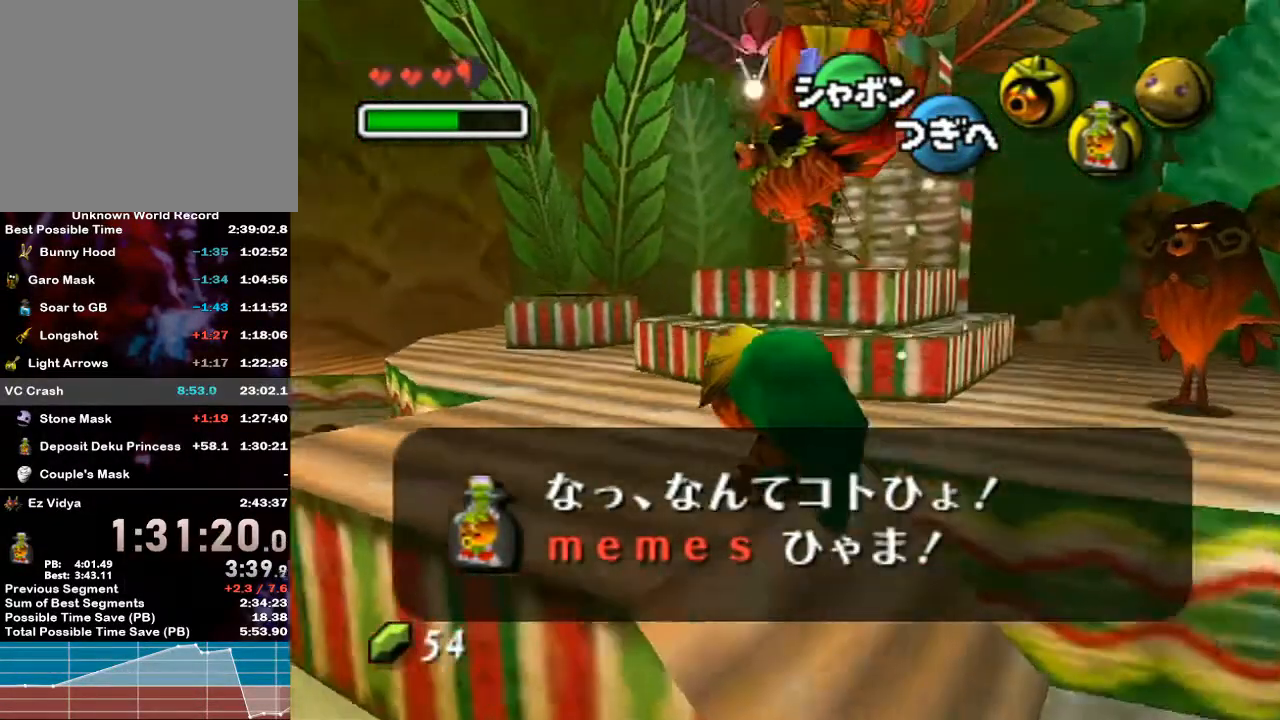
{"buttons": ["A", "B"], "left_stick": "center", "right_stick": "center", "events": [[100, "Z", "down"], [167, "Z", "up"], [450, "A", "down"], [450, "B", "down"], [500, "left_stick", "center"]]}
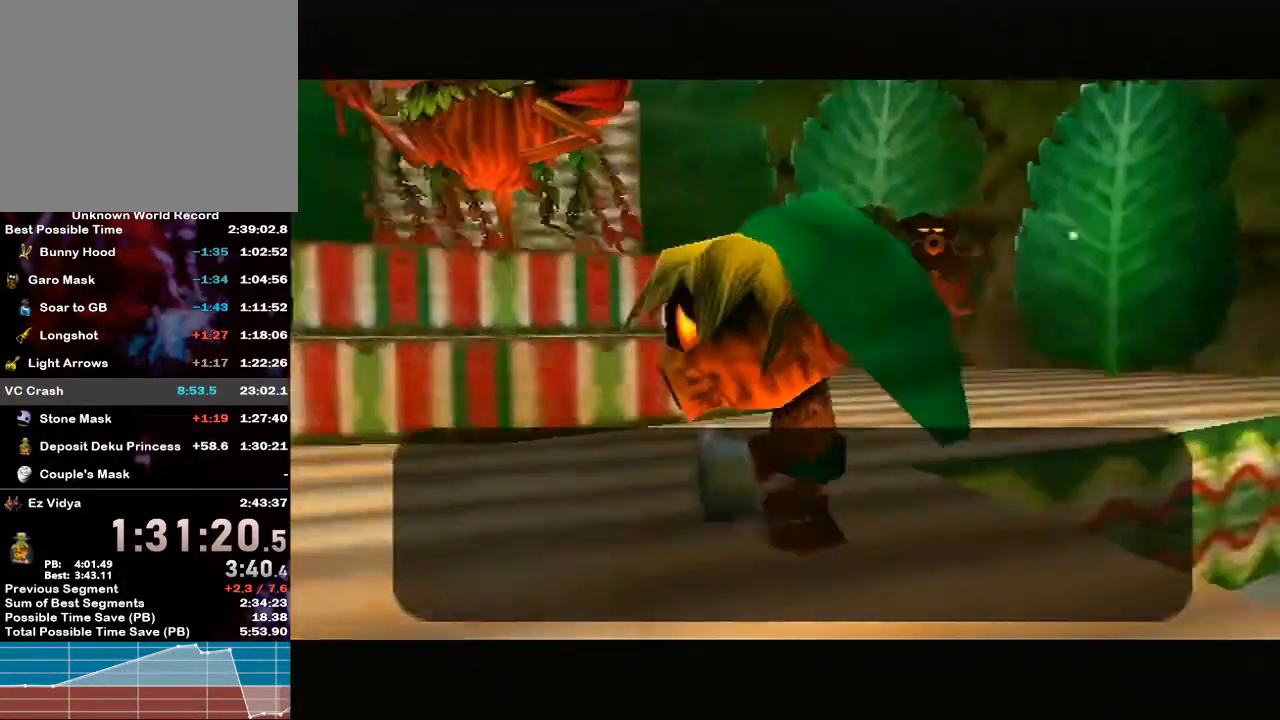
{"buttons": [], "left_stick": "center", "right_stick": "center", "events": [[67, "A", "up"], [67, "B", "up"], [217, "A", "down"], [217, "B", "down"], [300, "B", "up"], [317, "A", "up"]]}